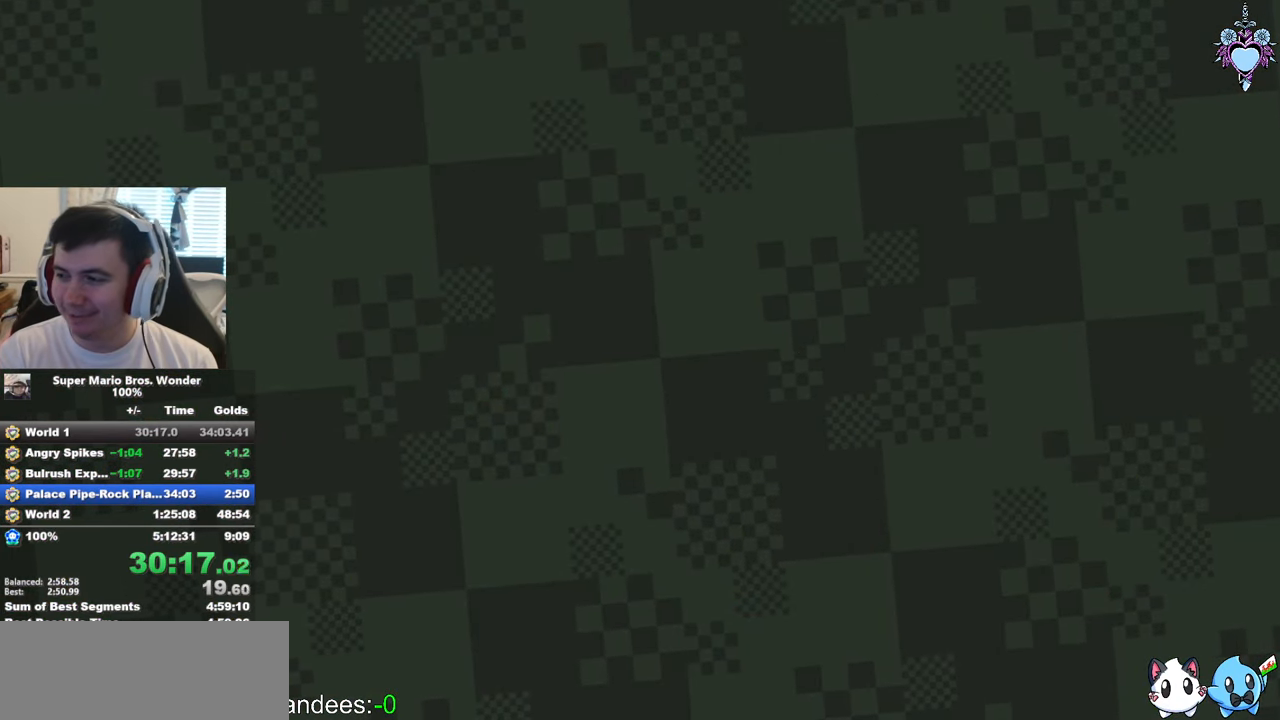
Gameplay with a controller (PlayStation layout); each line is a JSON object with the inputs held at the frame after it. "events" lists button and stick changes between this image and that frame as [ms after this image, input, new state], when the widget could be followed in between. Not read: DPAD_RIGHT L3 R3 right_stick.
{"buttons": ["CROSS"], "left_stick": "center", "events": [[317, "CROSS", "down"], [400, "CROSS", "up"], [500, "CROSS", "down"]]}
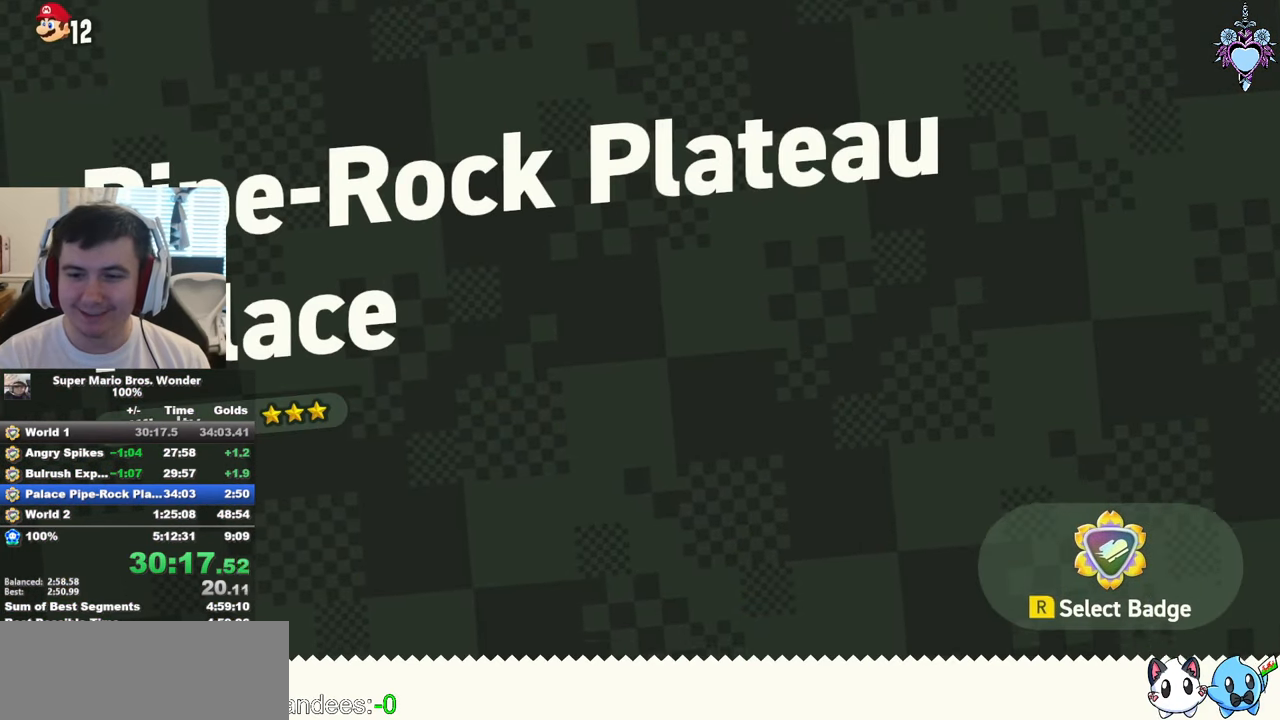
{"buttons": [], "left_stick": "center", "events": [[83, "CROSS", "up"], [167, "CROSS", "down"], [267, "CROSS", "up"], [350, "CROSS", "down"], [433, "CROSS", "up"]]}
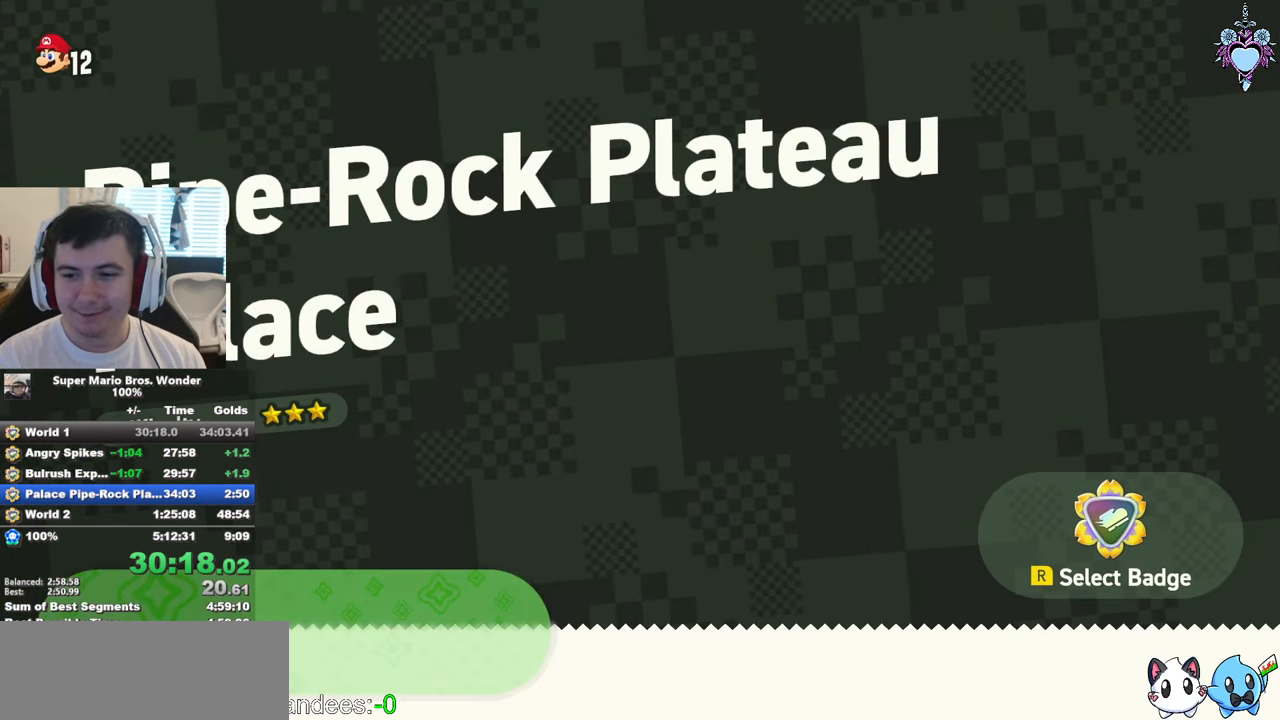
{"buttons": ["CROSS"], "left_stick": "center", "events": [[17, "CROSS", "down"], [100, "CROSS", "up"], [167, "CROSS", "down"], [267, "CROSS", "up"], [350, "CROSS", "down"], [433, "CROSS", "up"], [500, "CROSS", "down"]]}
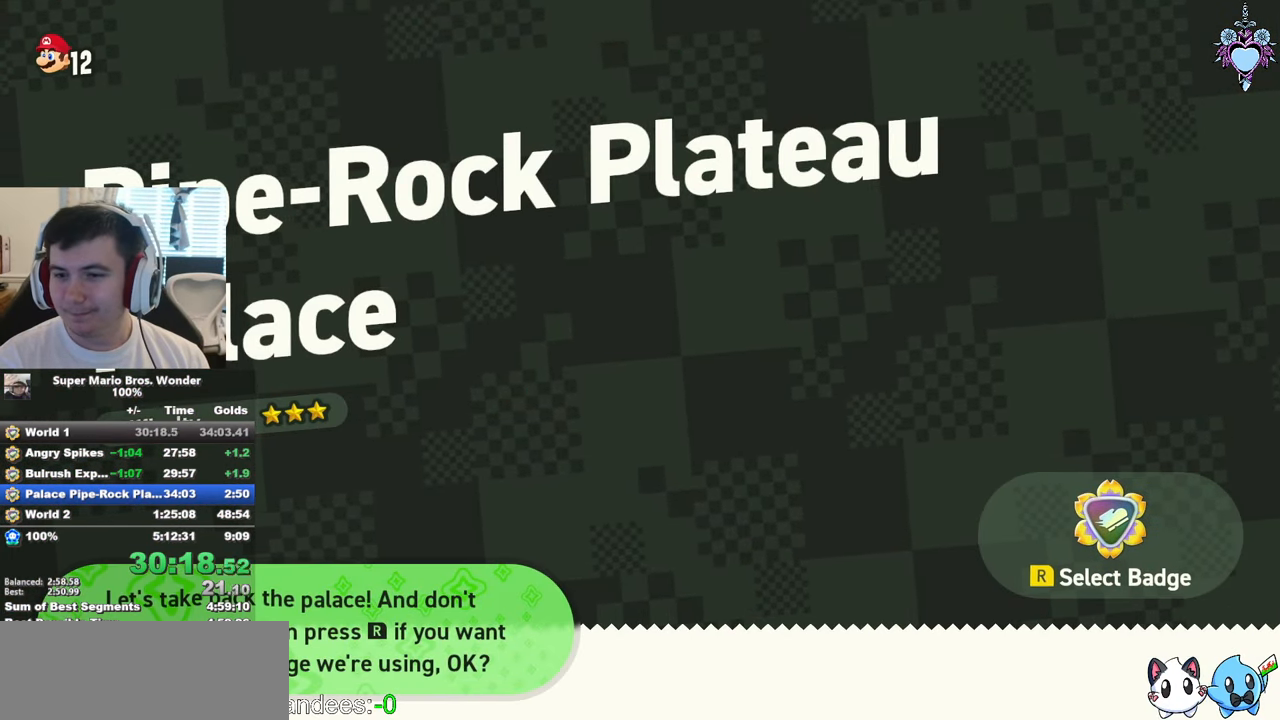
{"buttons": [], "left_stick": "center", "events": [[100, "CROSS", "up"], [167, "CROSS", "down"], [267, "CROSS", "up"], [367, "CROSS", "down"], [467, "CROSS", "up"]]}
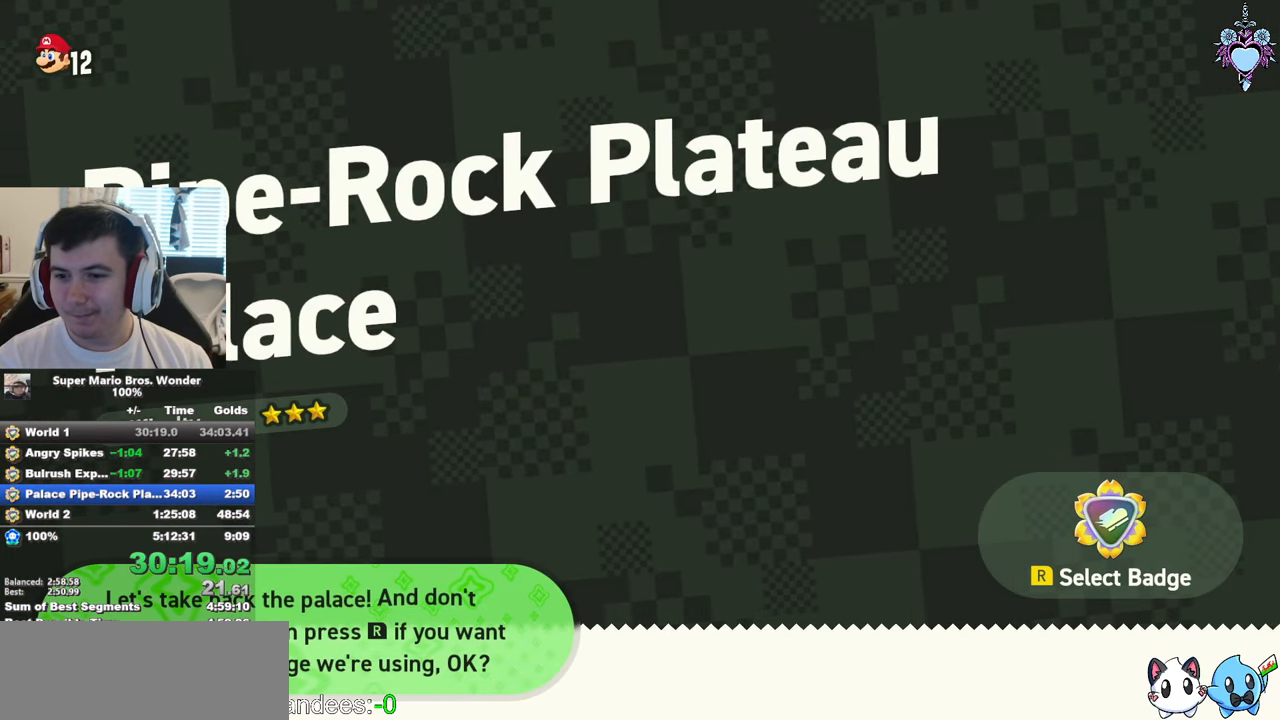
{"buttons": ["CROSS"], "left_stick": "center", "events": [[50, "CROSS", "down"], [150, "CROSS", "up"], [233, "CROSS", "down"], [333, "CROSS", "up"], [433, "CROSS", "down"]]}
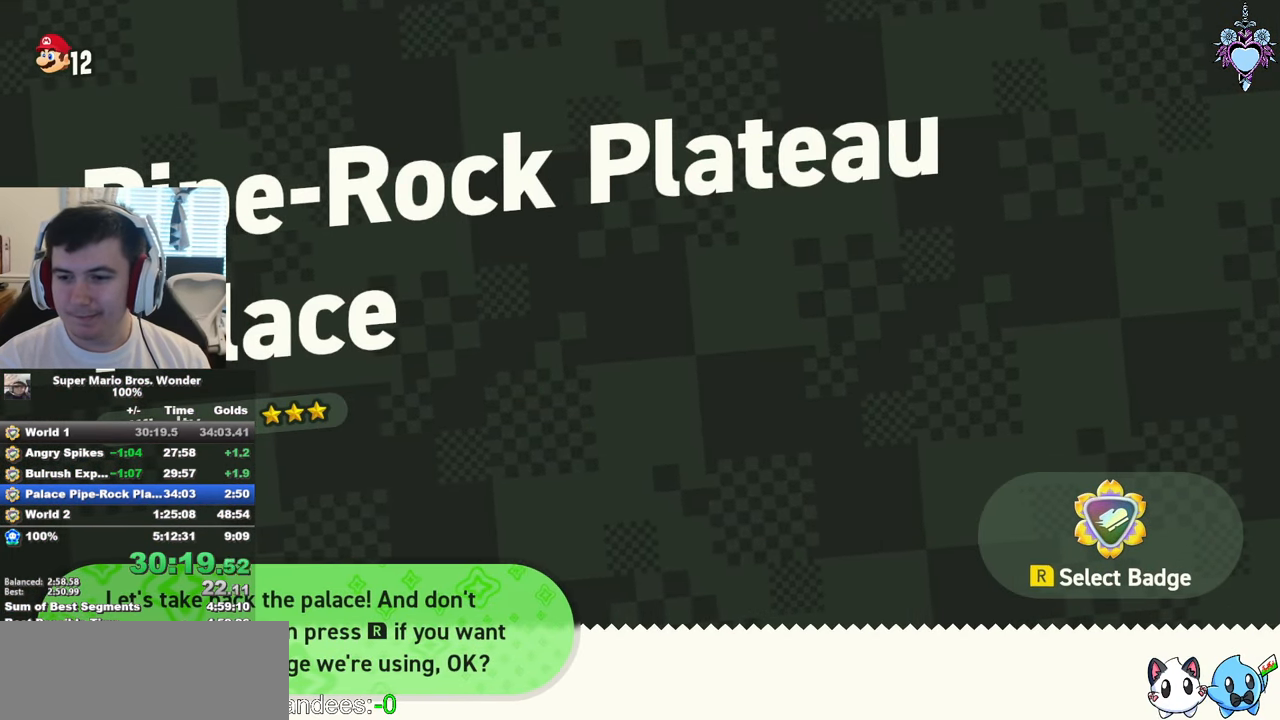
{"buttons": ["CROSS"], "left_stick": "center", "events": [[17, "CROSS", "up"], [83, "CROSS", "down"], [183, "CROSS", "up"], [283, "CROSS", "down"], [367, "CROSS", "up"], [483, "CROSS", "down"]]}
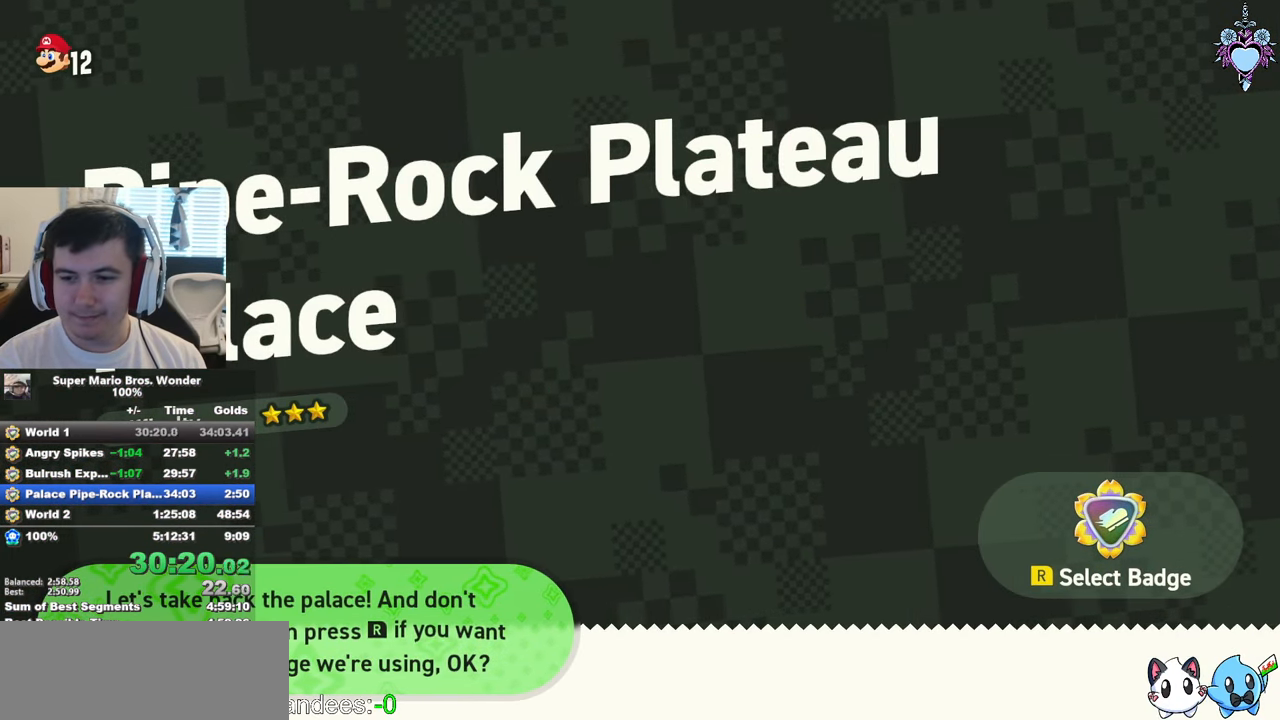
{"buttons": ["CROSS"], "left_stick": "center", "events": [[33, "CROSS", "up"], [133, "CROSS", "down"], [233, "CROSS", "up"], [317, "CROSS", "down"], [434, "CROSS", "up"], [500, "CROSS", "down"]]}
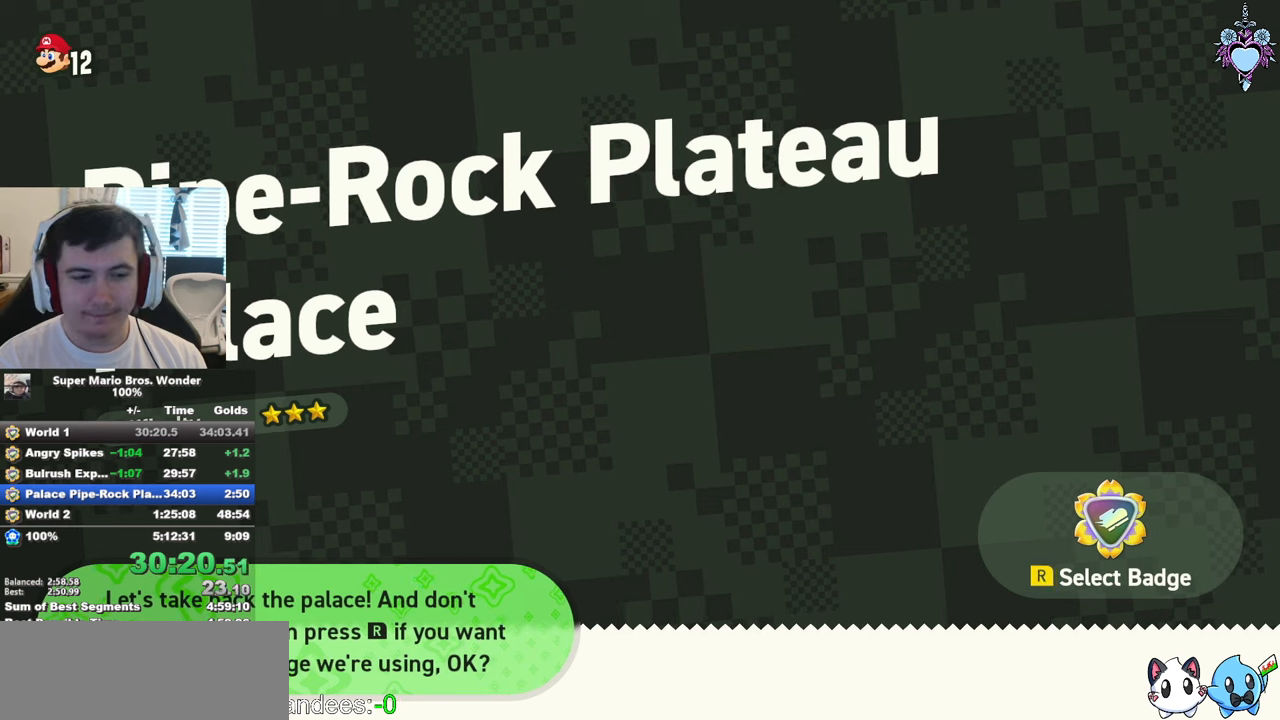
{"buttons": [], "left_stick": "center", "events": [[100, "CROSS", "up"], [217, "CROSS", "down"], [484, "CROSS", "up"]]}
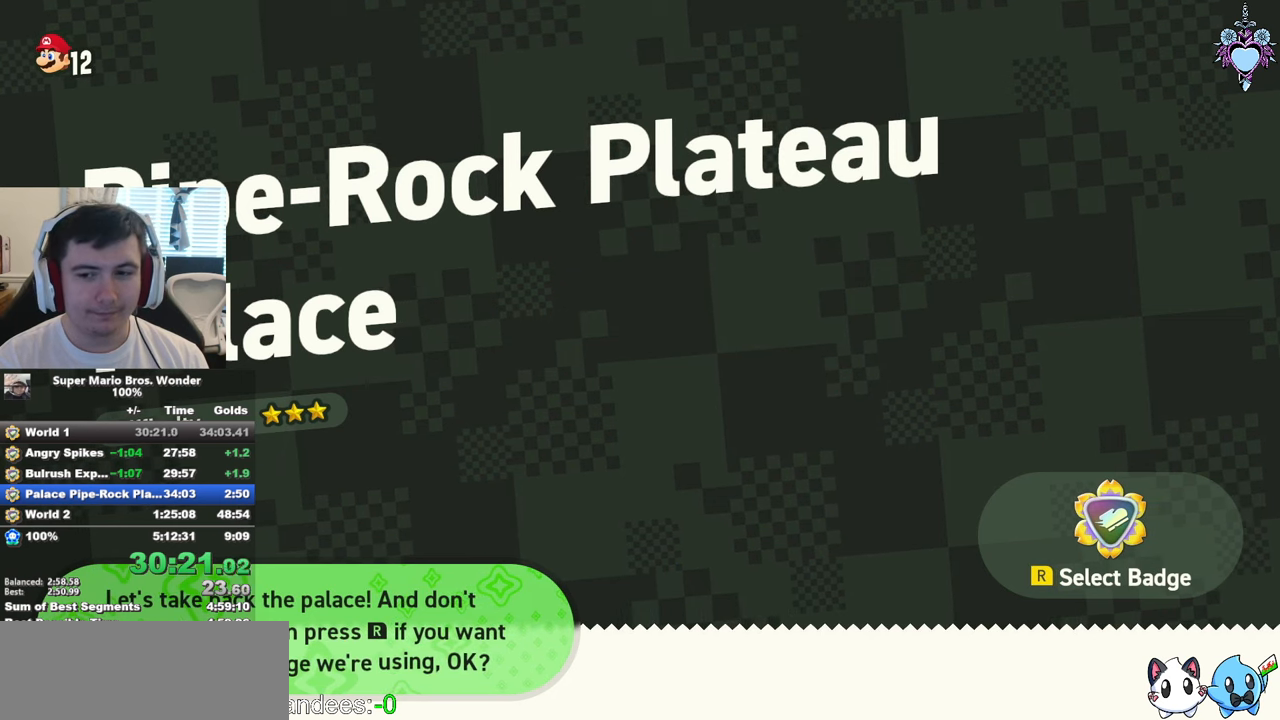
{"buttons": [], "left_stick": "center", "events": [[67, "CROSS", "down"], [150, "CROSS", "up"], [250, "CROSS", "down"], [334, "CROSS", "up"], [400, "CROSS", "down"], [500, "CROSS", "up"]]}
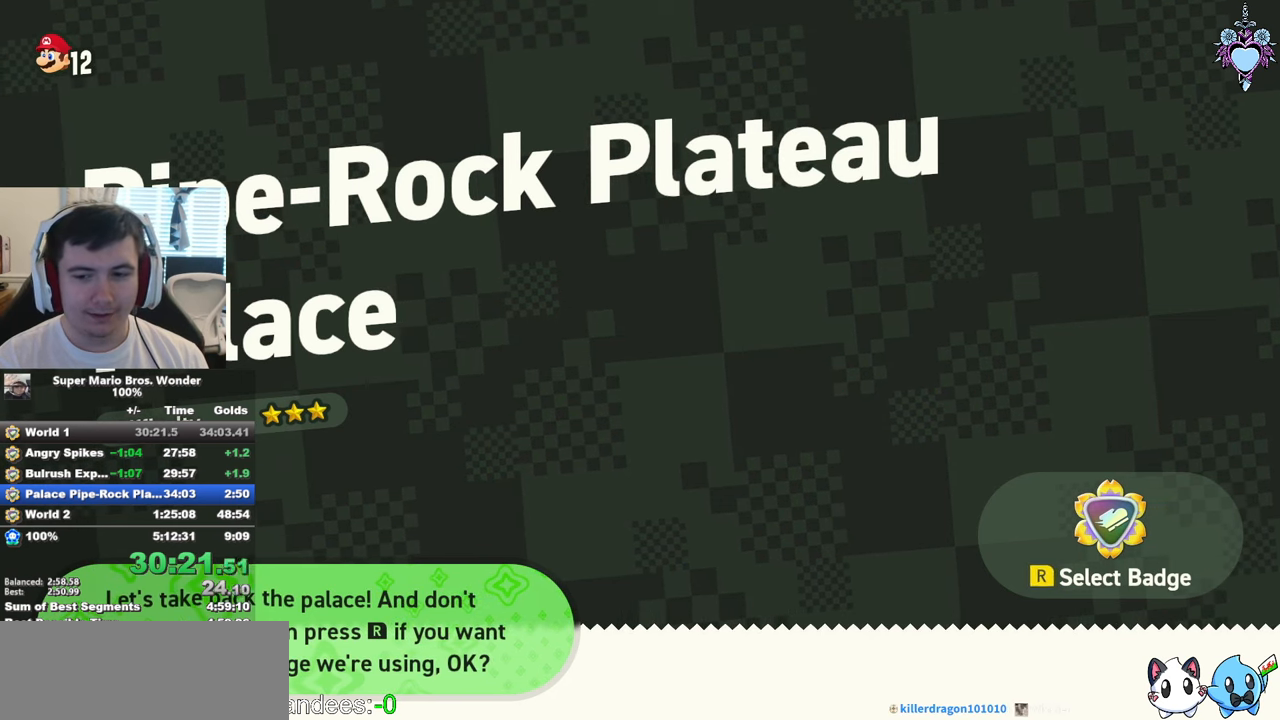
{"buttons": [], "left_stick": "center", "events": [[67, "CROSS", "down"], [167, "CROSS", "up"], [250, "CROSS", "down"], [317, "CROSS", "up"], [417, "CROSS", "down"], [500, "CROSS", "up"]]}
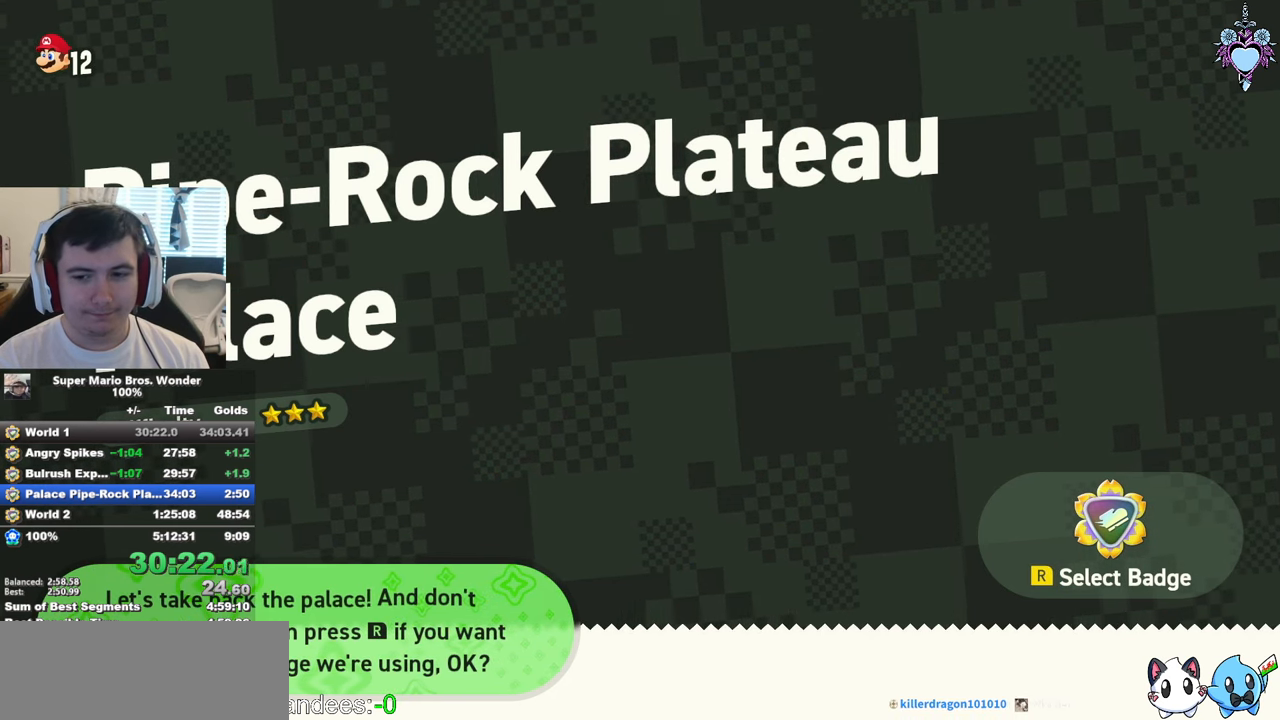
{"buttons": [], "left_stick": "center", "events": [[84, "CROSS", "down"], [150, "CROSS", "up"], [250, "CROSS", "down"], [300, "CROSS", "up"], [384, "CROSS", "down"], [484, "CROSS", "up"]]}
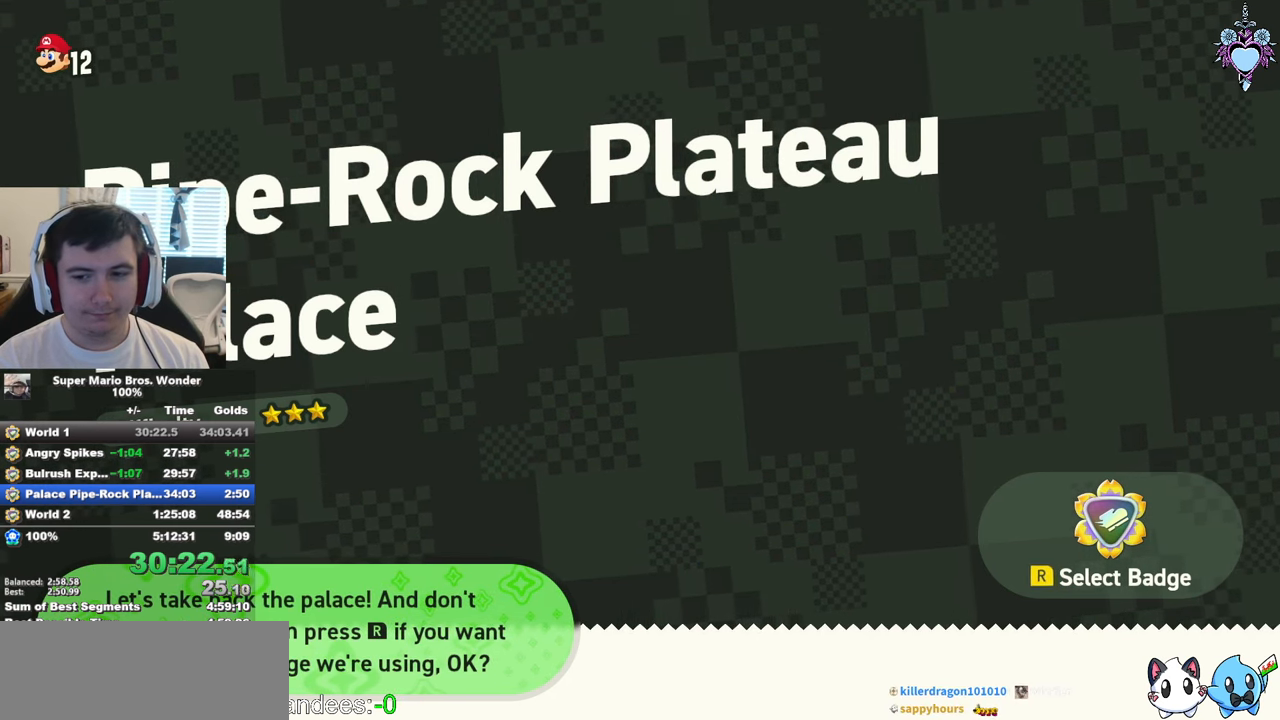
{"buttons": [], "left_stick": "center", "events": [[67, "CROSS", "down"], [134, "CROSS", "up"], [234, "CROSS", "down"], [284, "CROSS", "up"], [384, "CROSS", "down"], [450, "CROSS", "up"]]}
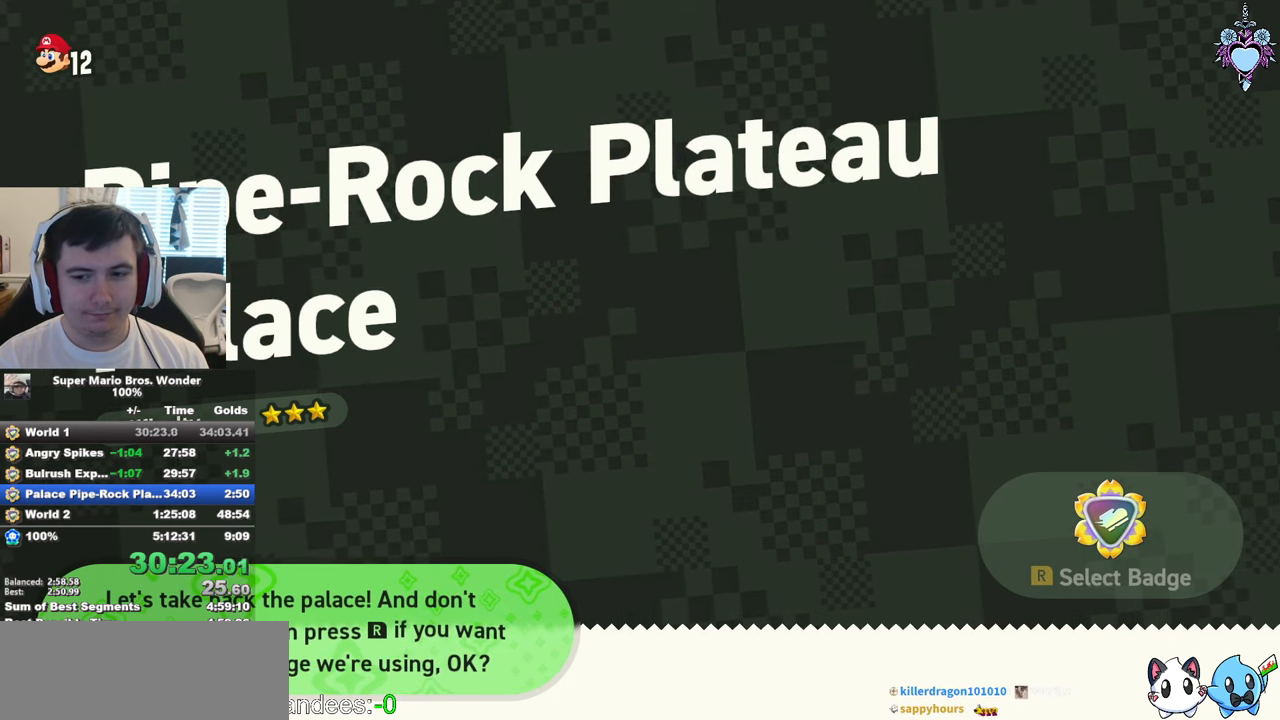
{"buttons": ["CROSS"], "left_stick": "center", "events": [[17, "CROSS", "down"], [150, "CROSS", "up"], [200, "CROSS", "down"], [300, "CROSS", "up"], [367, "CROSS", "down"]]}
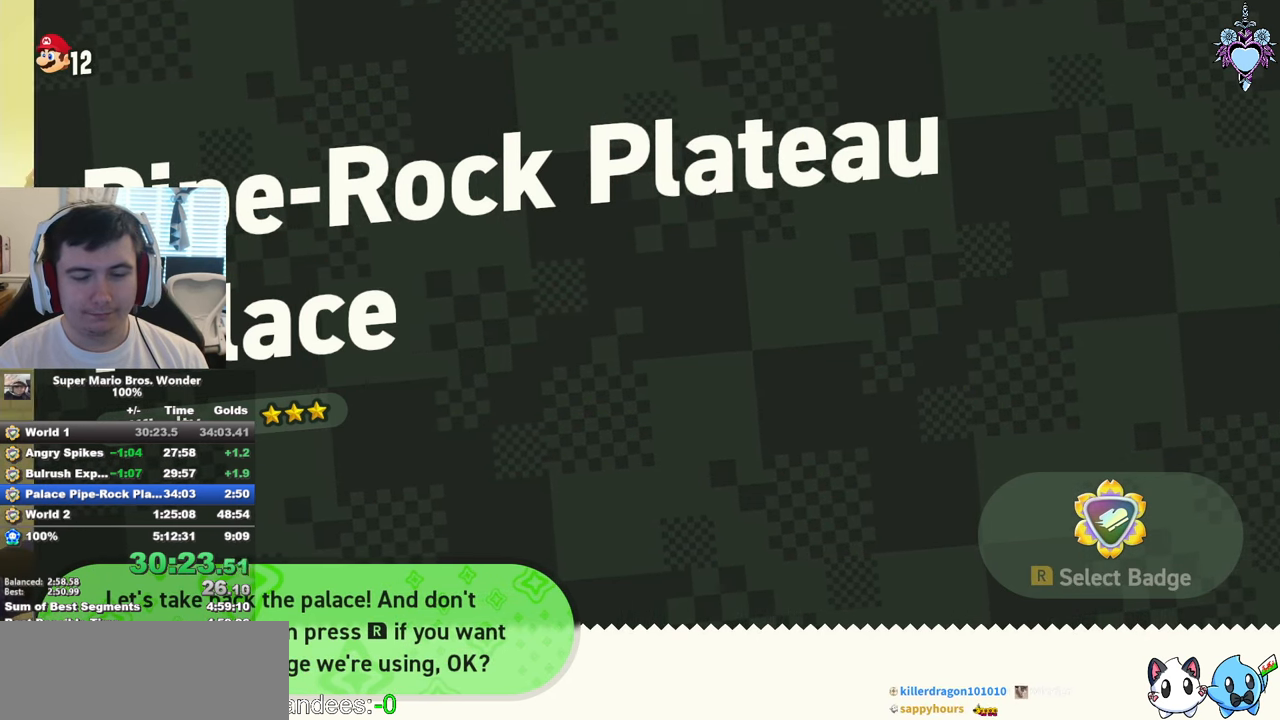
{"buttons": ["SQUARE"], "left_stick": "center", "events": [[117, "CROSS", "up"], [167, "CROSS", "down"], [350, "CROSS", "up"], [350, "SQUARE", "down"]]}
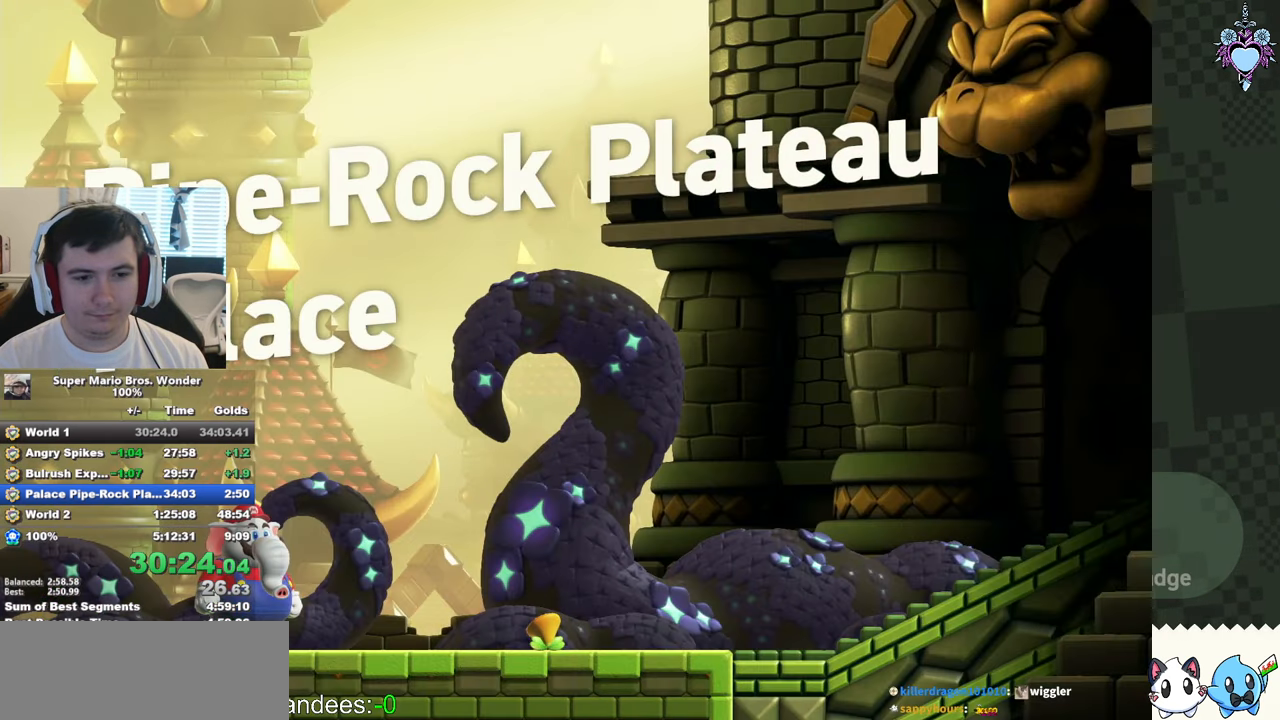
{"buttons": ["SQUARE"], "left_stick": "center", "events": []}
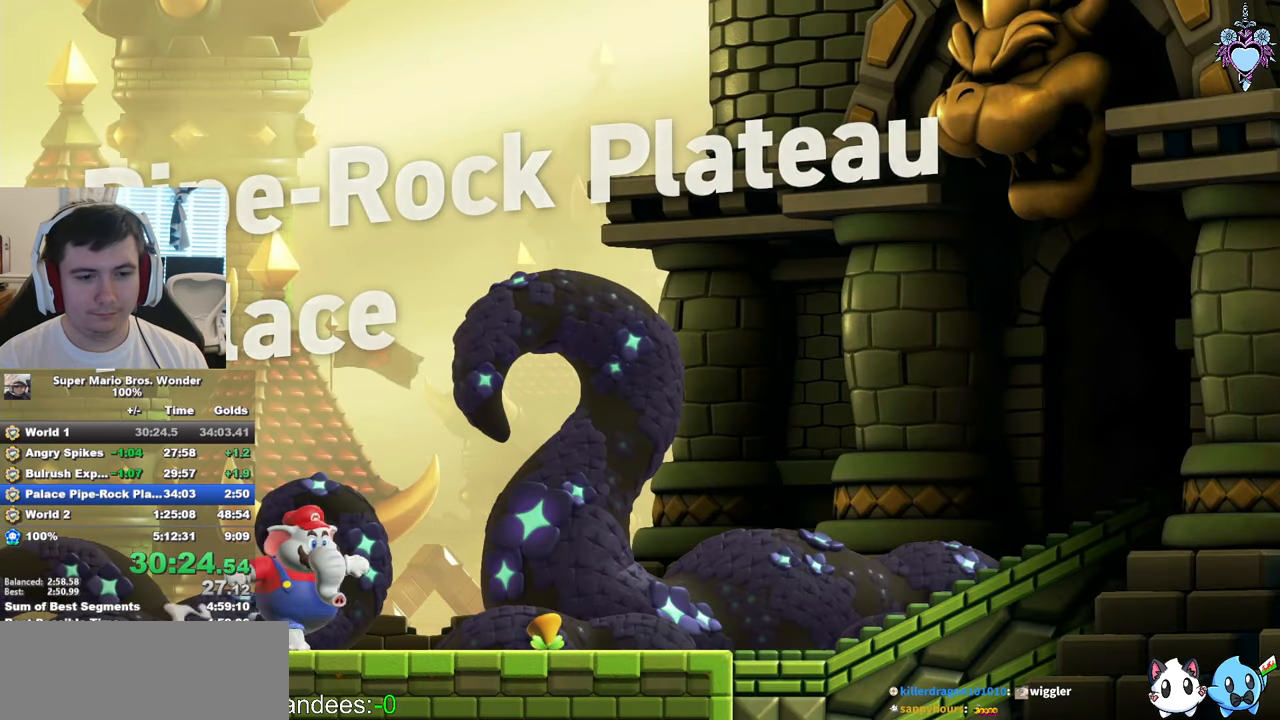
{"buttons": ["SQUARE"], "left_stick": "center", "events": []}
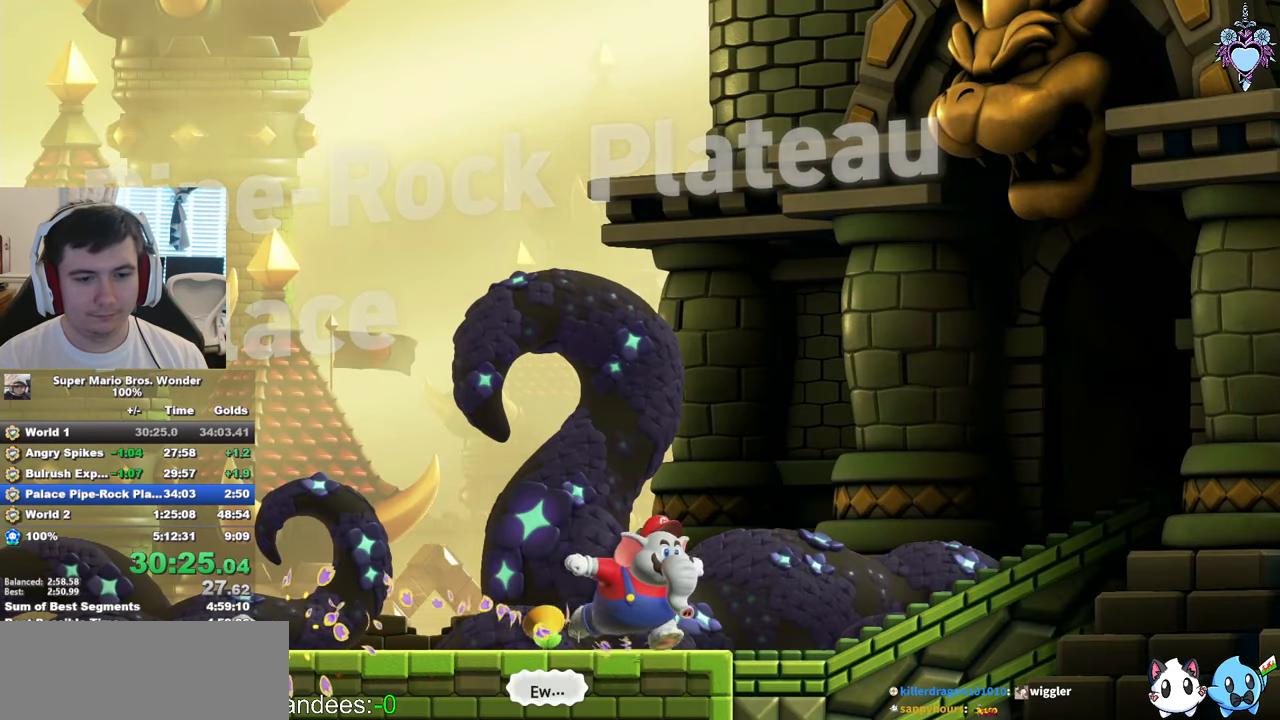
{"buttons": [], "left_stick": "center", "events": [[150, "CROSS", "down"], [416, "SQUARE", "up"], [433, "CROSS", "up"]]}
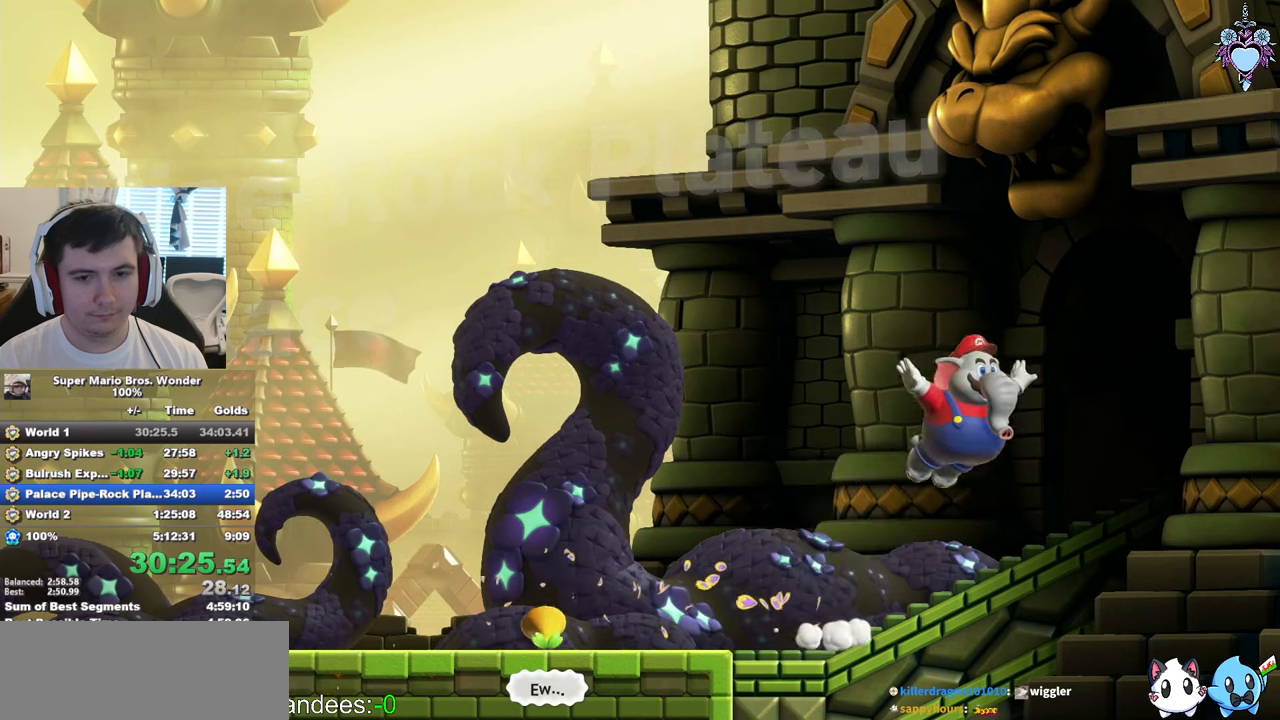
{"buttons": ["SQUARE"], "left_stick": "center", "events": [[16, "SQUARE", "down"]]}
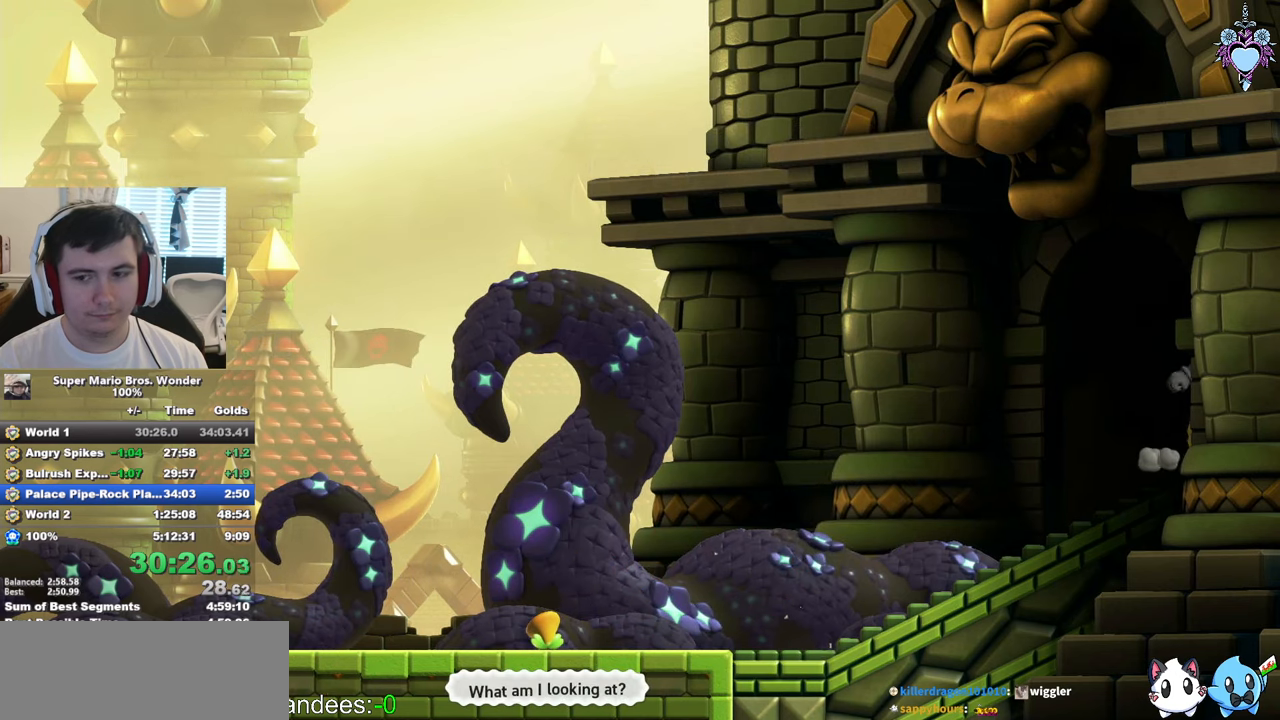
{"buttons": ["SQUARE"], "left_stick": "center", "events": []}
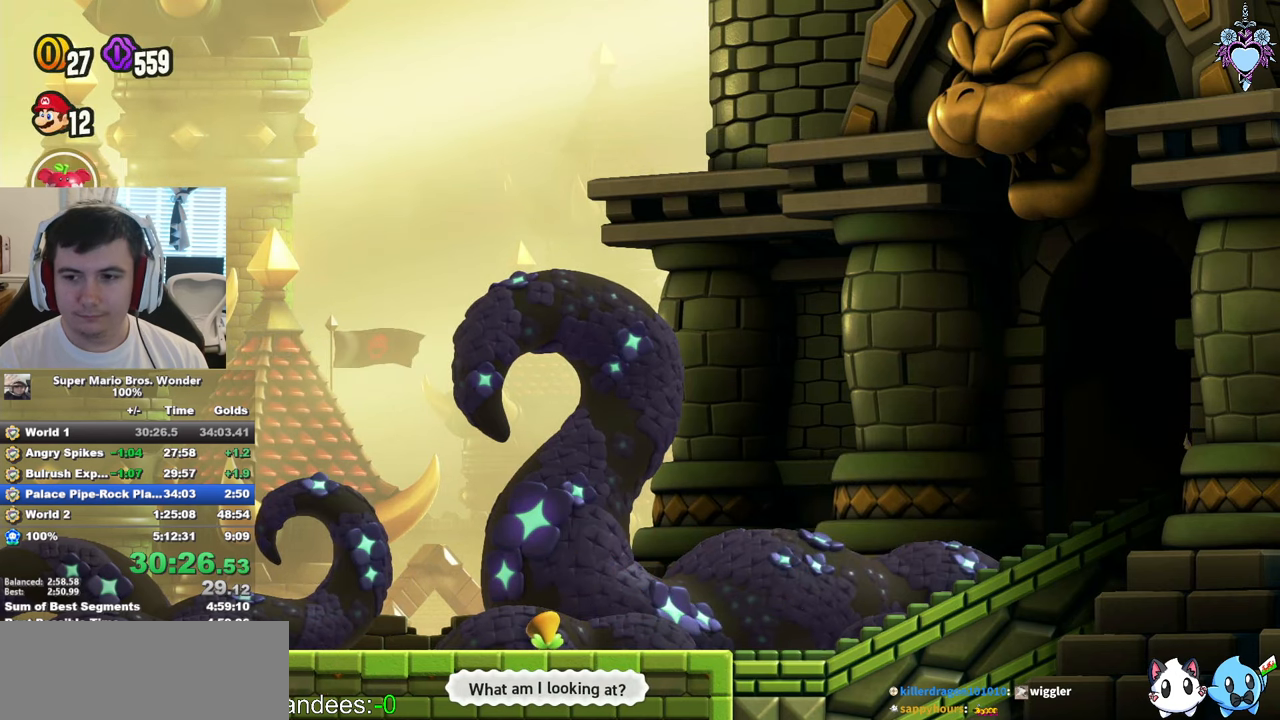
{"buttons": ["SQUARE"], "left_stick": "center", "events": []}
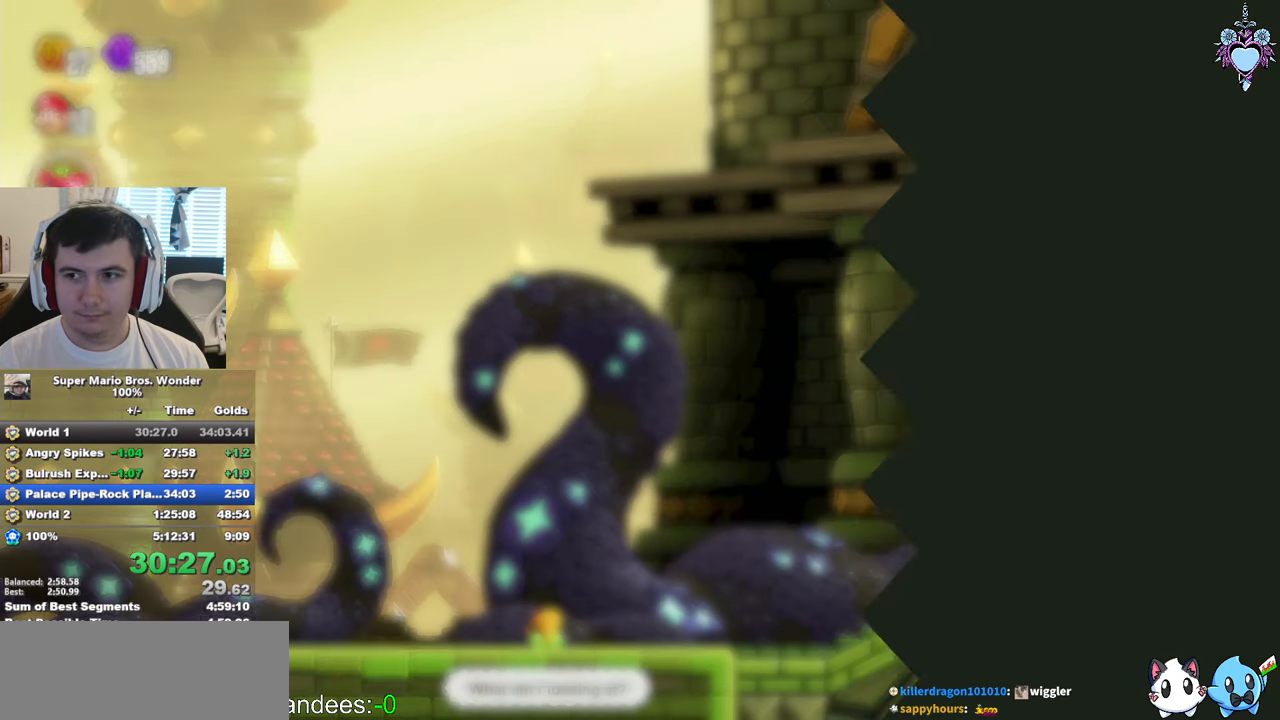
{"buttons": ["SQUARE"], "left_stick": "center", "events": []}
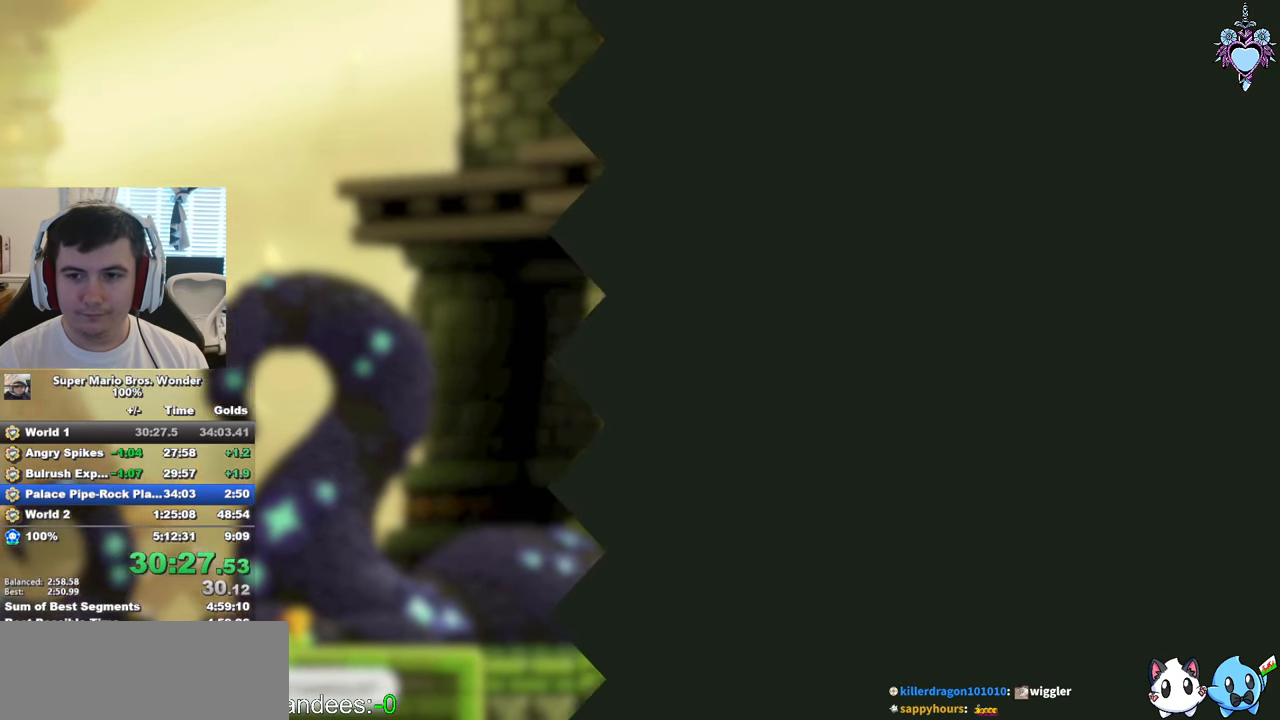
{"buttons": ["SQUARE"], "left_stick": "center", "events": []}
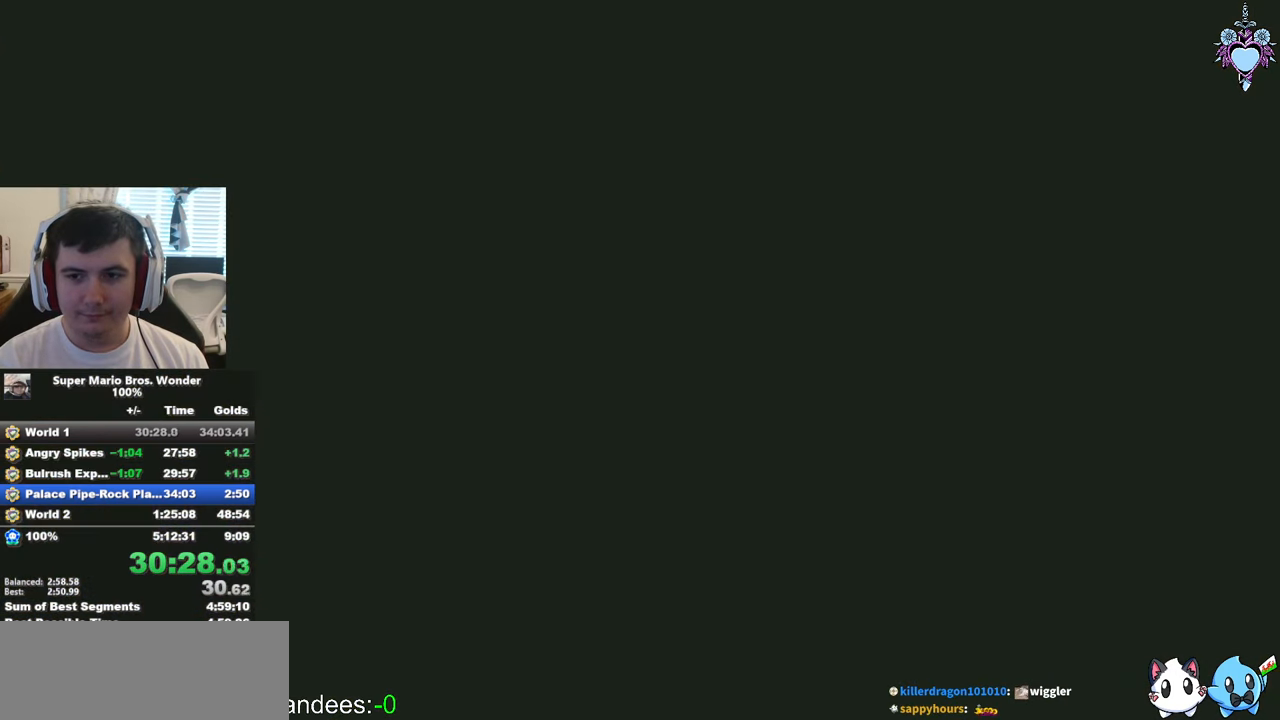
{"buttons": ["SQUARE"], "left_stick": "center", "events": []}
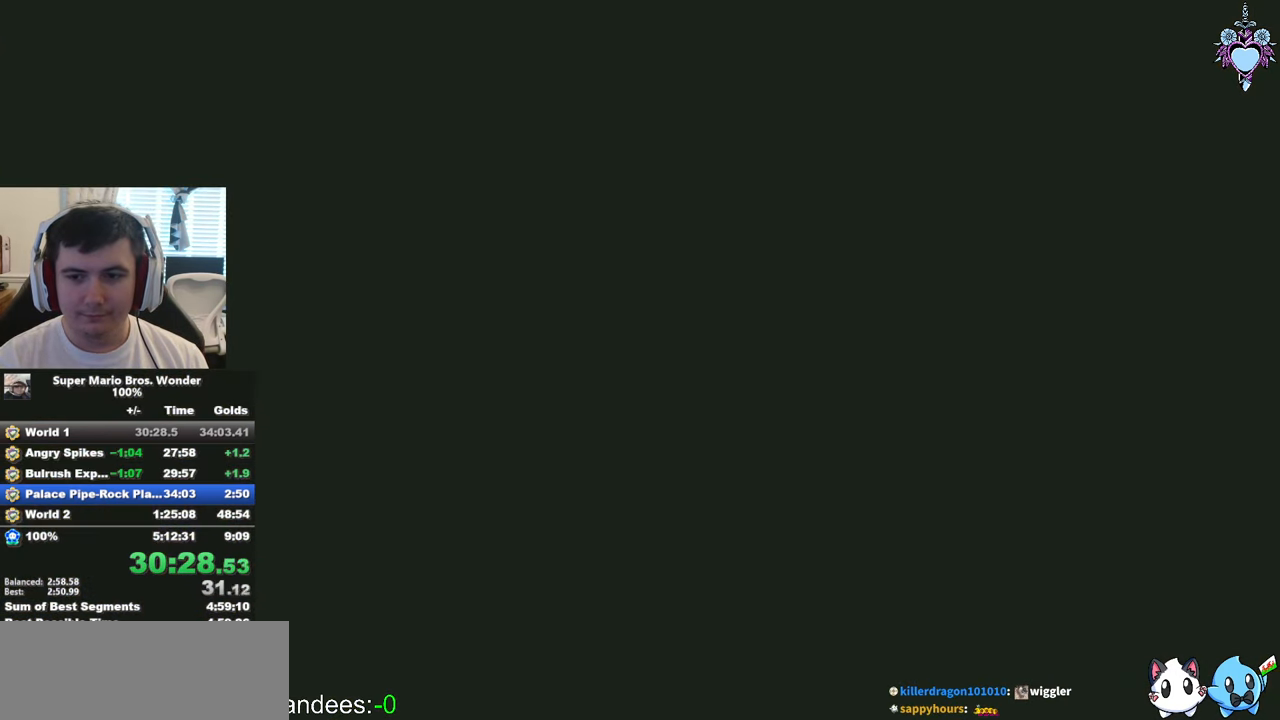
{"buttons": ["SQUARE"], "left_stick": "center", "events": []}
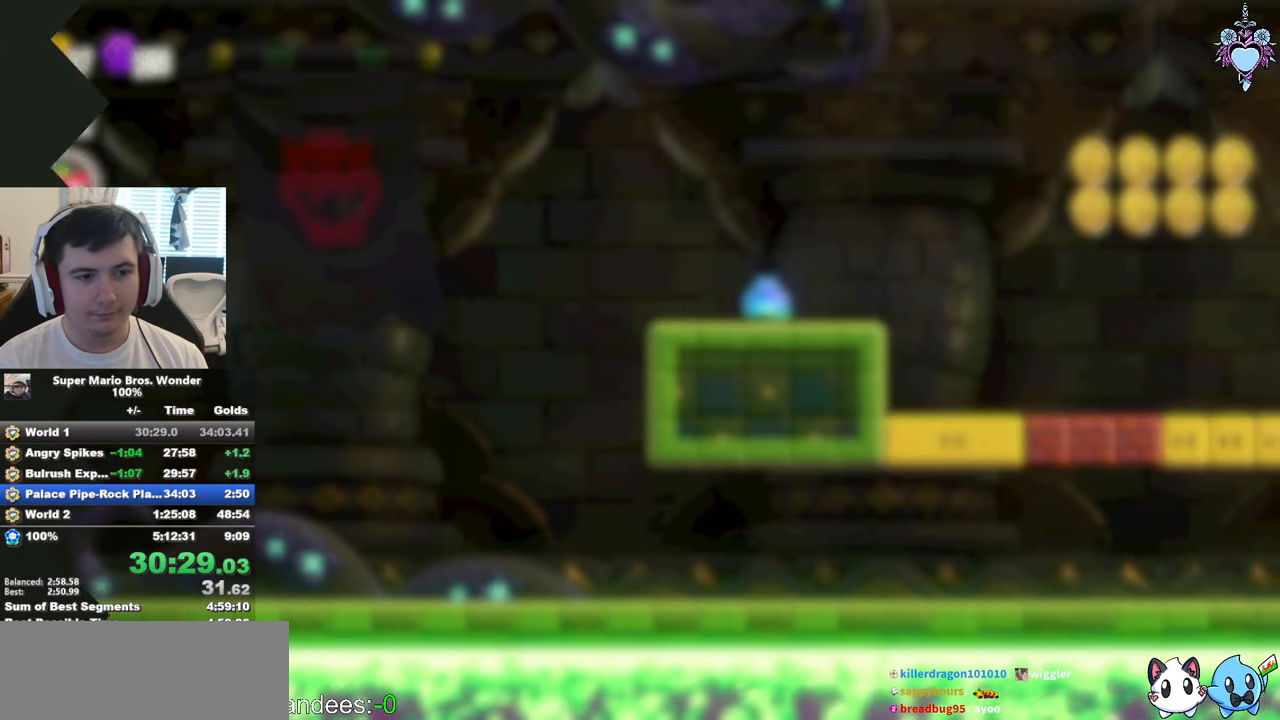
{"buttons": [], "left_stick": "center", "events": [[16, "SQUARE", "up"]]}
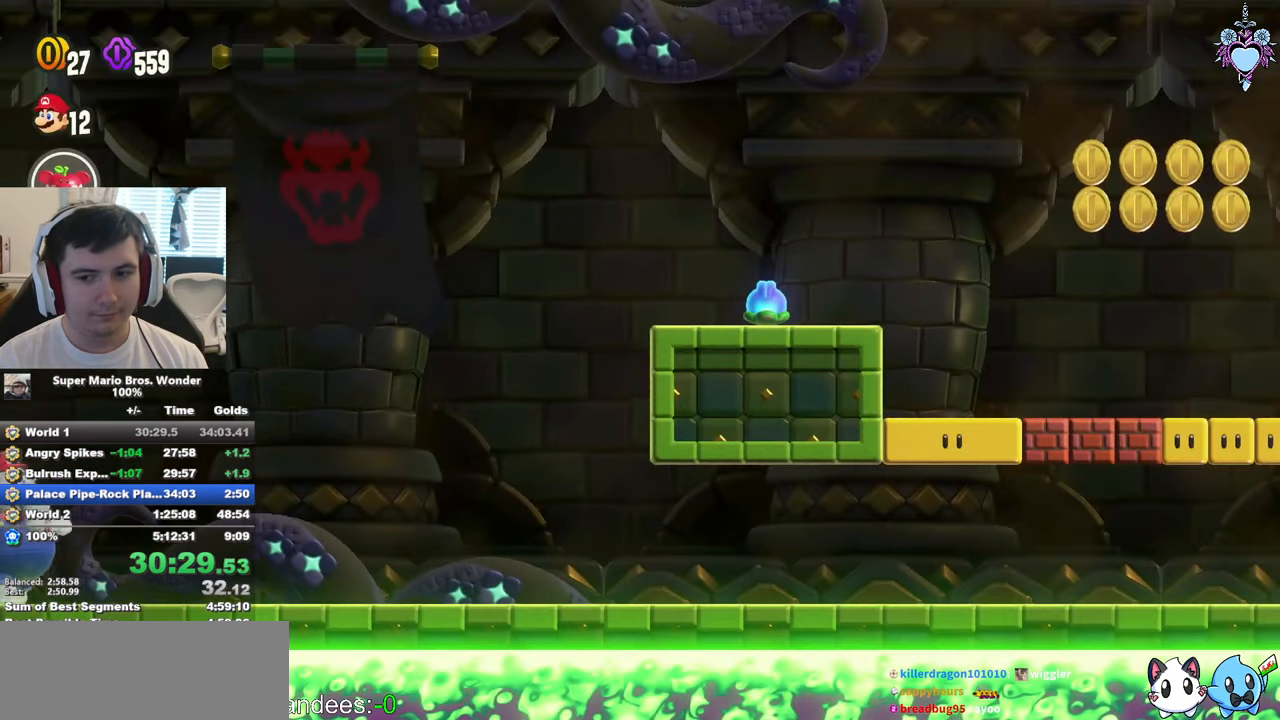
{"buttons": [], "left_stick": "center", "events": []}
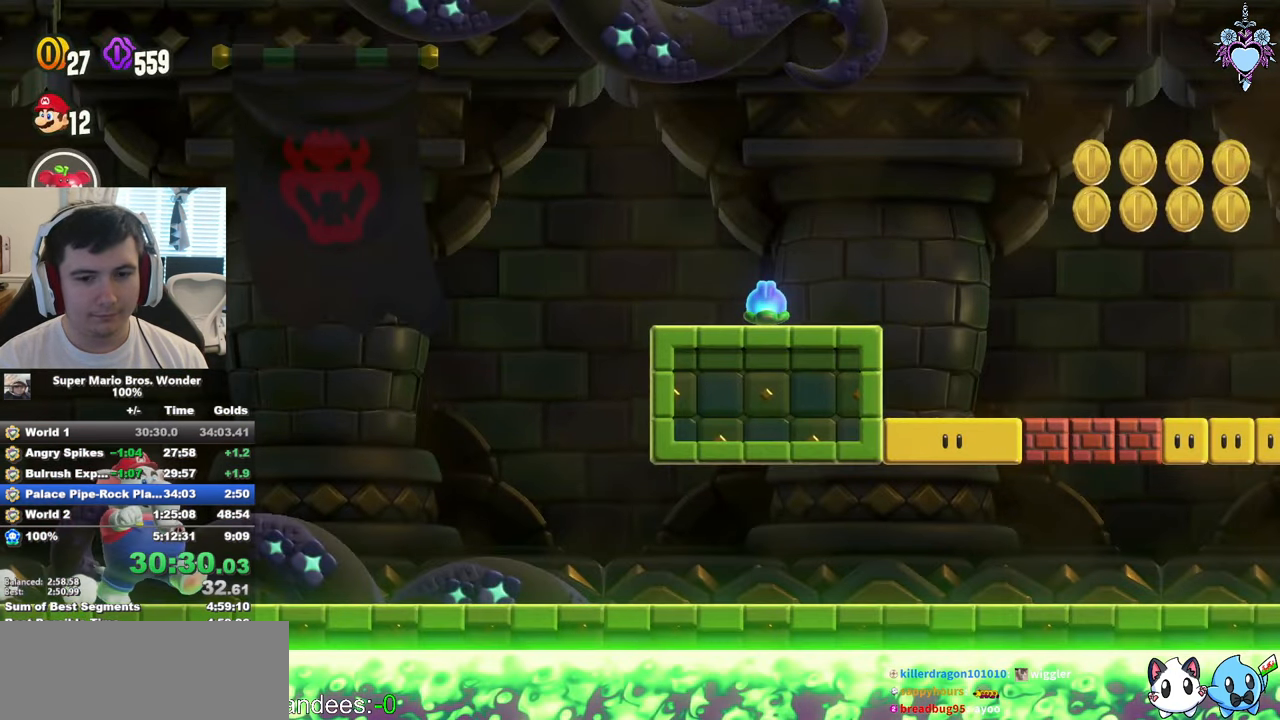
{"buttons": [], "left_stick": "center", "events": []}
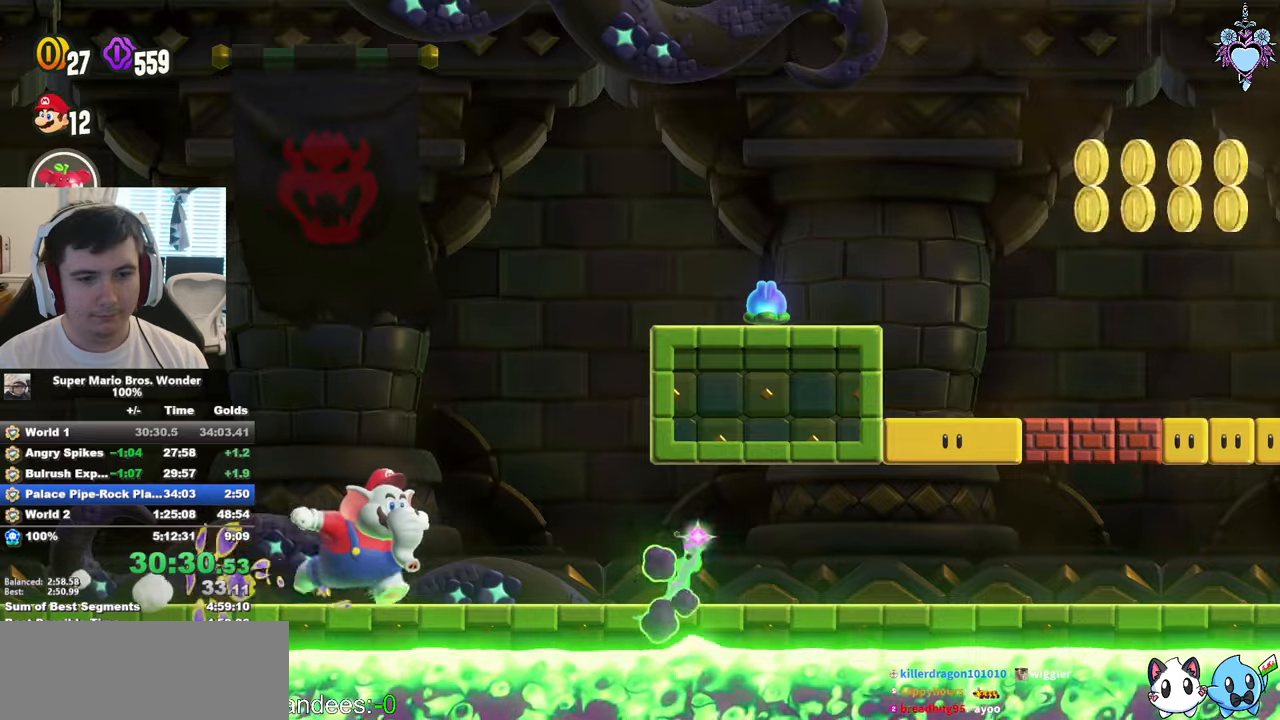
{"buttons": [], "left_stick": "center", "events": [[183, "SQUARE", "down"], [383, "SQUARE", "up"]]}
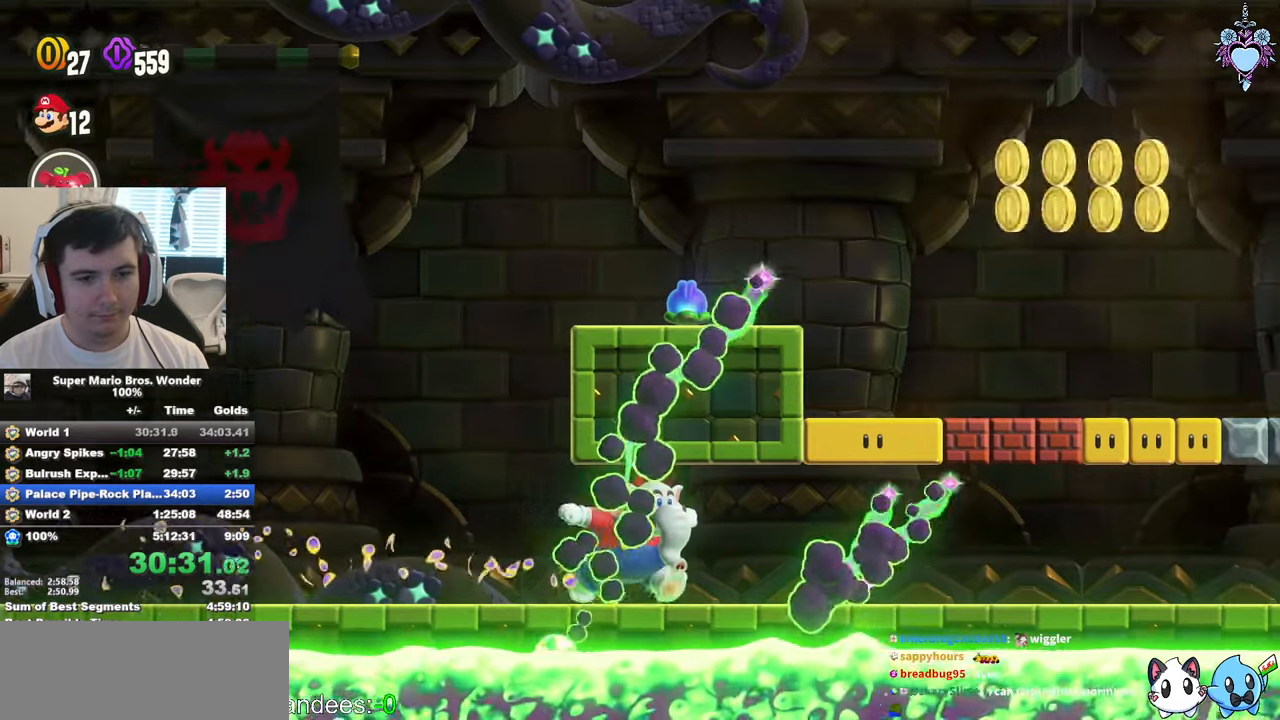
{"buttons": ["CROSS", "SQUARE"], "left_stick": "center", "events": [[17, "SQUARE", "down"], [100, "SQUARE", "up"], [150, "SQUARE", "down"], [200, "SQUARE", "up"], [217, "DPAD_LEFT", "down"], [283, "DPAD_UP", "down"], [300, "SQUARE", "down"], [333, "CROSS", "down"], [400, "DPAD_LEFT", "up"], [500, "DPAD_UP", "up"]]}
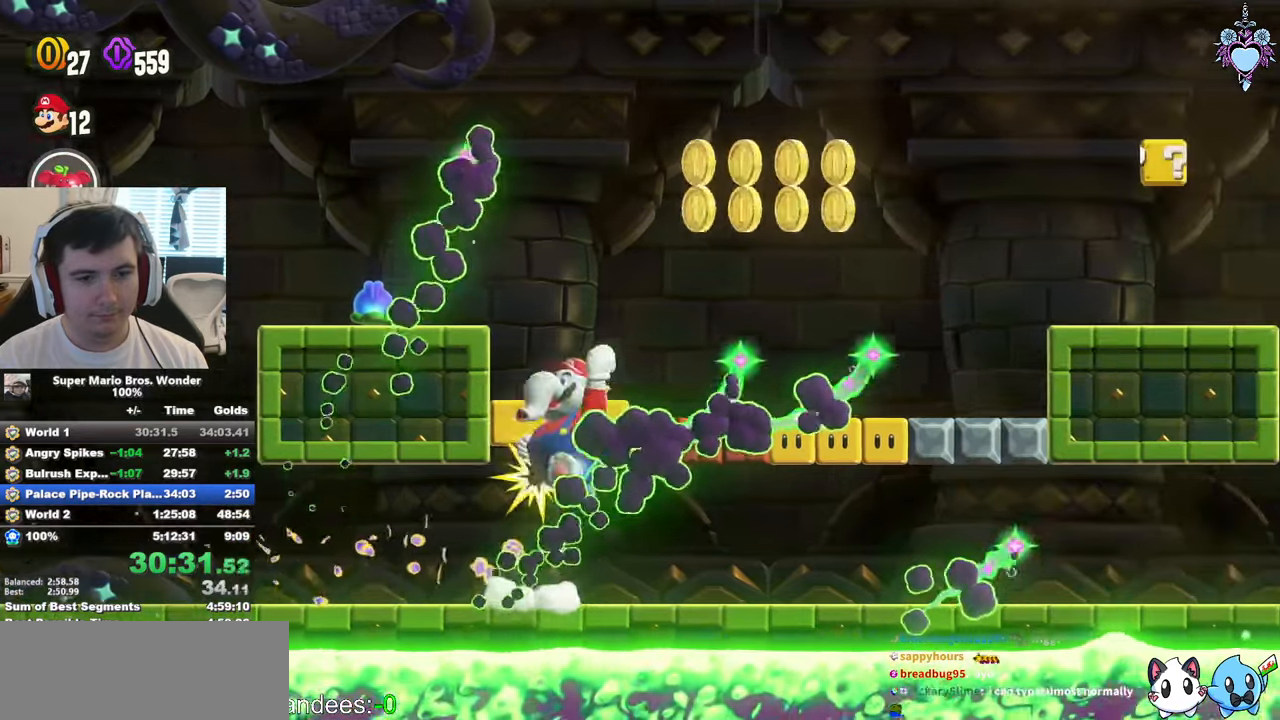
{"buttons": ["DPAD_LEFT"], "left_stick": "center", "events": [[50, "CROSS", "up"], [217, "SQUARE", "up"], [350, "DPAD_LEFT", "down"]]}
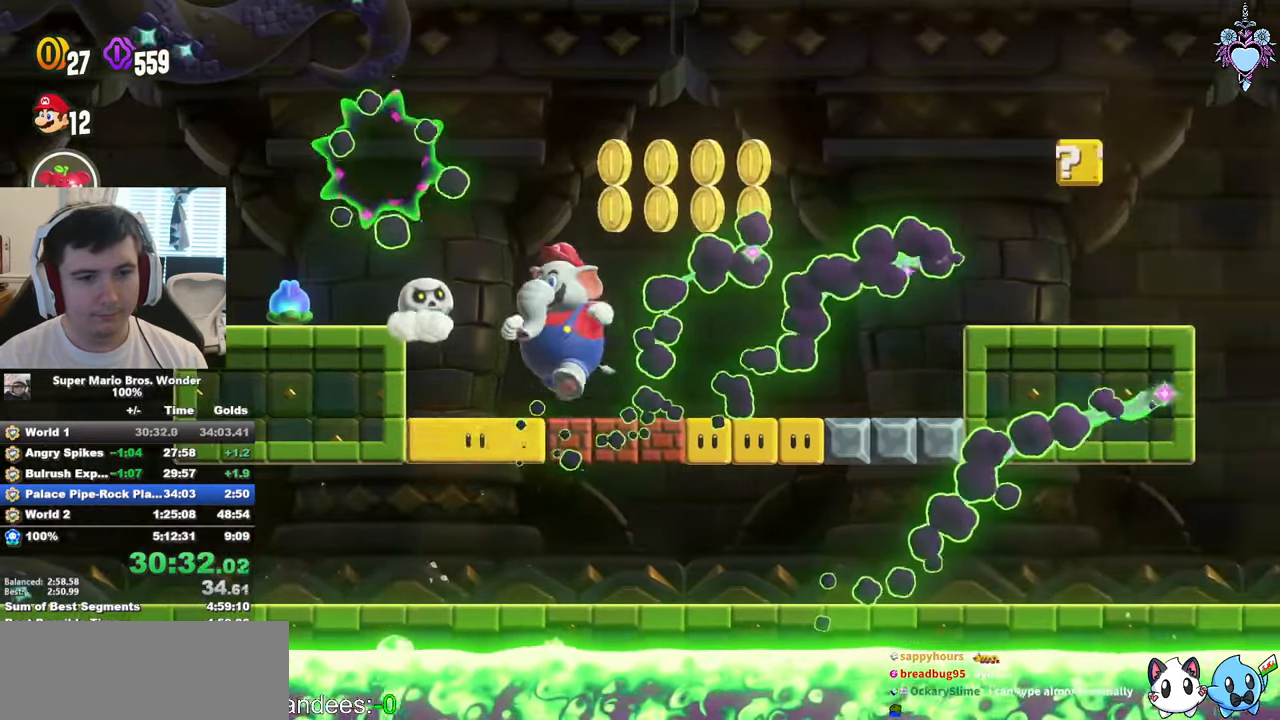
{"buttons": [], "left_stick": "center"}